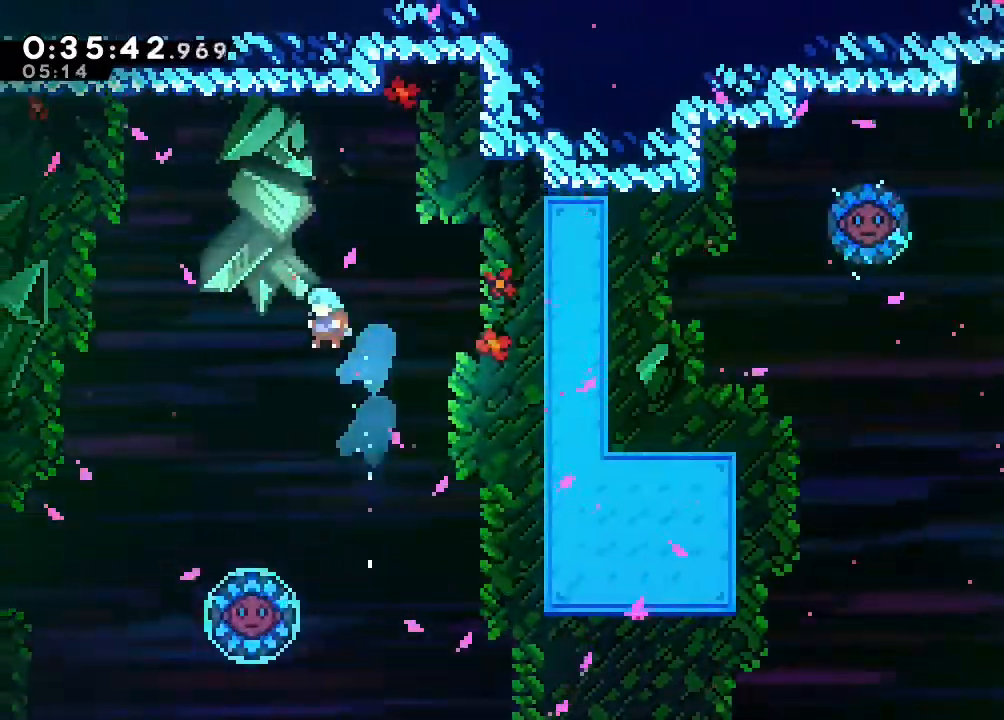
Gameplay with a controller (Nintendo layout); each line is a JSON object with the inputs held at the frame after it (dt_ms = milliseconds from this image to that frame). "events" lists button and stick changes between this image and that frame as [ms after this image, input, new state], when the widget could be followed in between. Not read: DPAD_LEFT L1 L3 R1 R3 SELECT X.
{"dt_ms": 500, "buttons": [], "left_stick": "center", "right_stick": "center", "events": []}
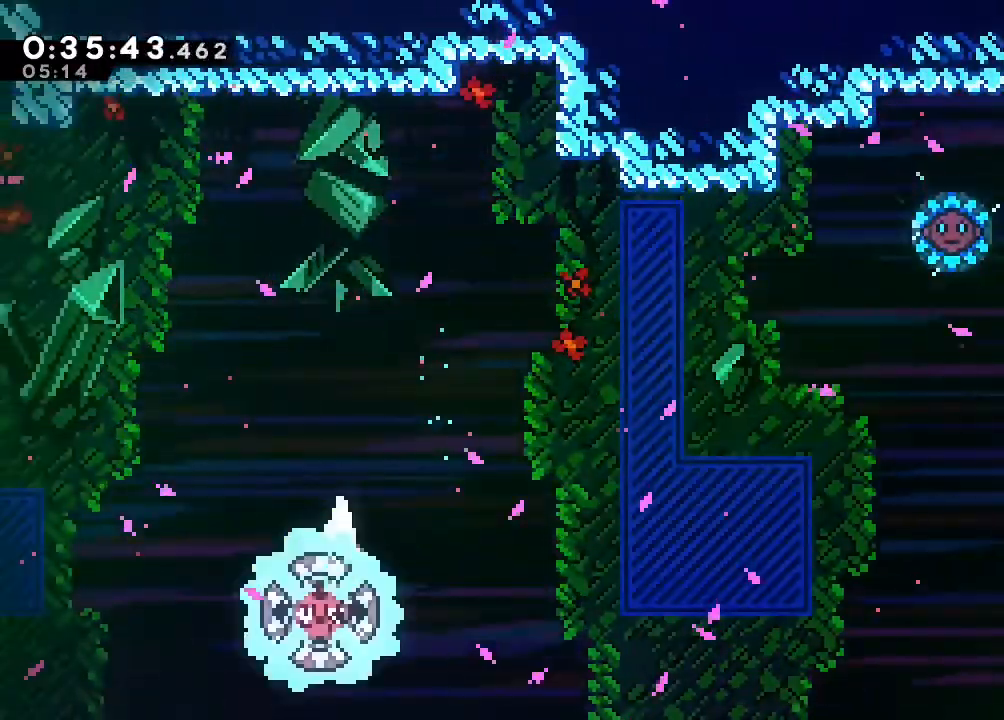
{"dt_ms": 1000, "buttons": [], "left_stick": "center", "right_stick": "center", "events": [[67, "DPAD_RIGHT", "down"], [267, "DPAD_UP", "down"], [583, "Y", "down"], [983, "Y", "up"], [1000, "DPAD_RIGHT", "up"], [1000, "DPAD_UP", "up"]]}
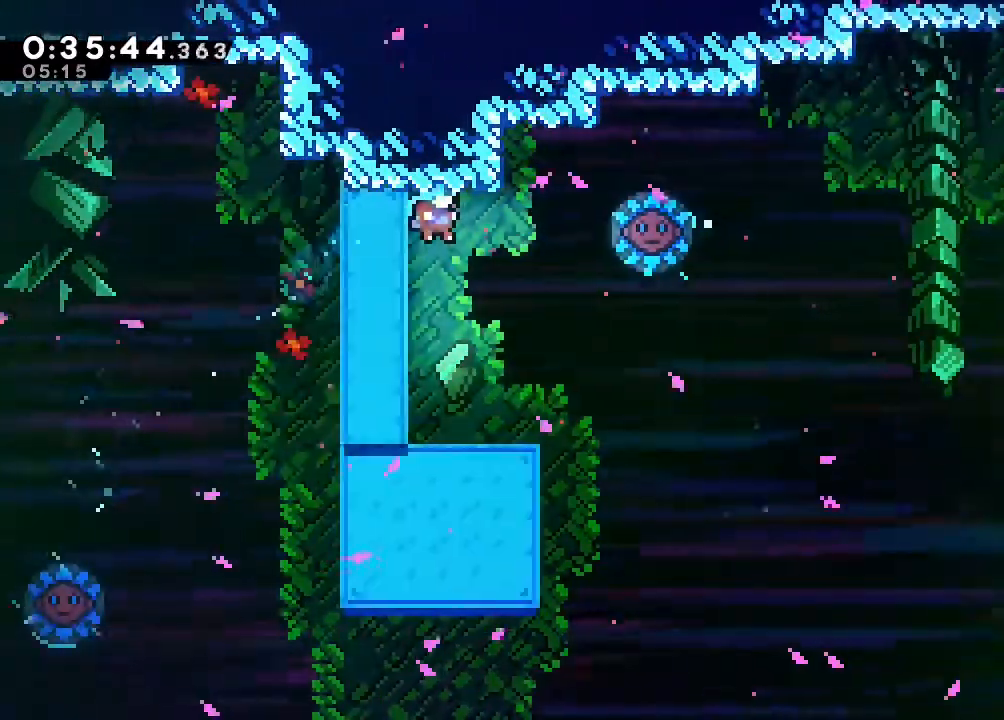
{"dt_ms": 500, "buttons": [], "left_stick": "center", "right_stick": "center", "events": []}
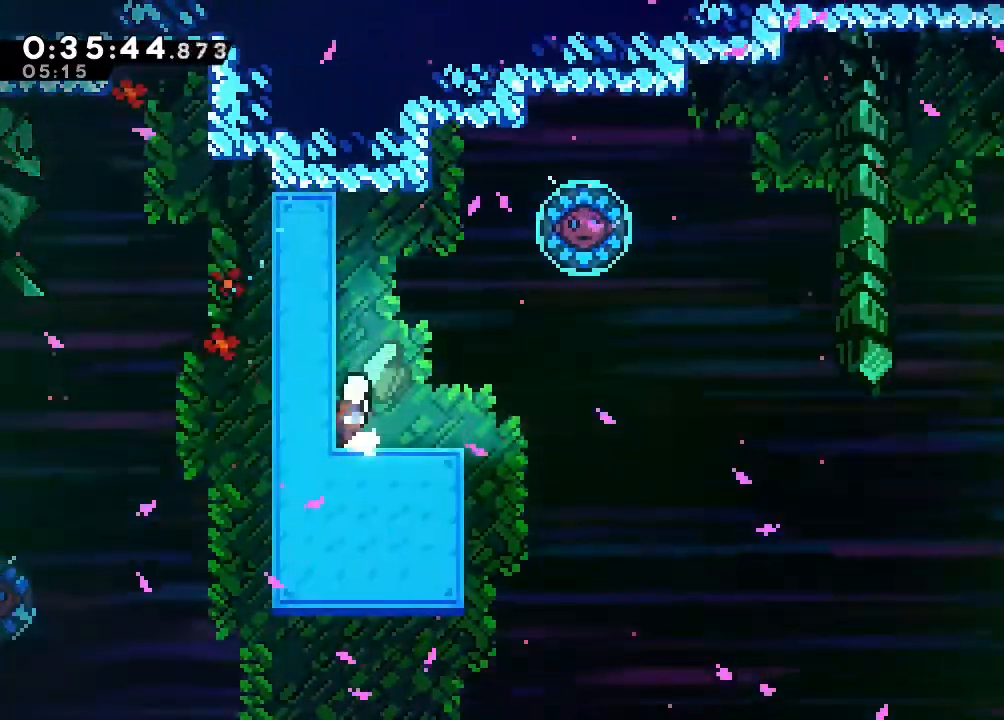
{"dt_ms": 500, "buttons": ["B", "DPAD_UP"], "left_stick": "center", "right_stick": "center", "events": [[17, "DPAD_RIGHT", "down"], [50, "Y", "down"], [117, "Y", "up"], [217, "B", "down"], [450, "DPAD_RIGHT", "up"], [500, "DPAD_UP", "down"]]}
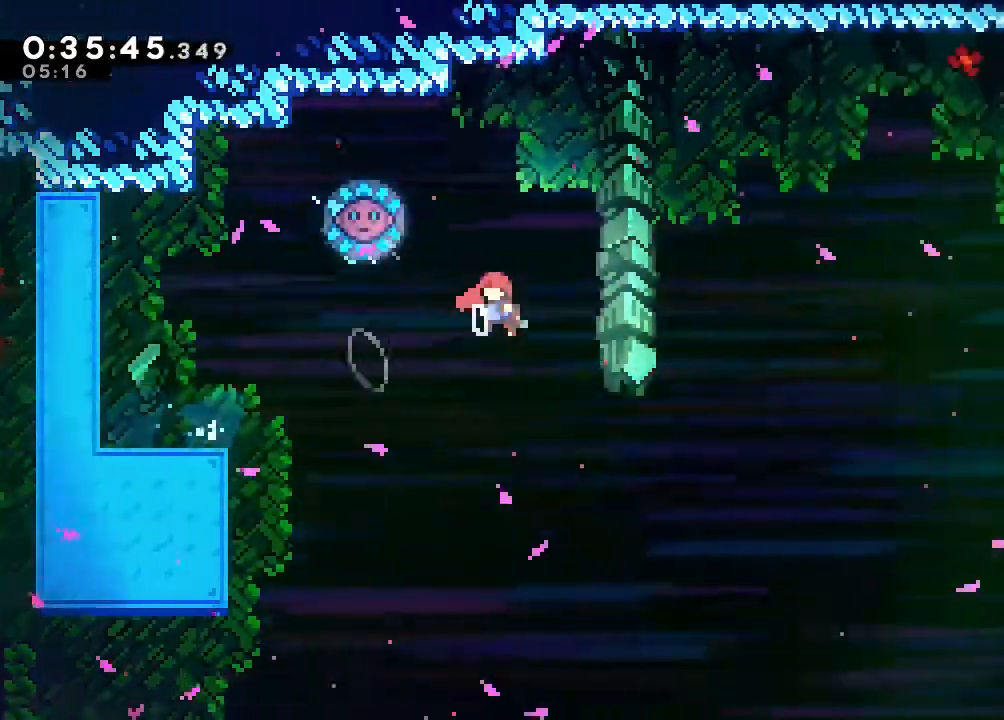
{"dt_ms": 500, "buttons": ["B", "DPAD_RIGHT"], "left_stick": "center", "right_stick": "center", "events": [[67, "Y", "down"], [183, "Y", "up"], [250, "DPAD_RIGHT", "down"], [250, "DPAD_UP", "up"]]}
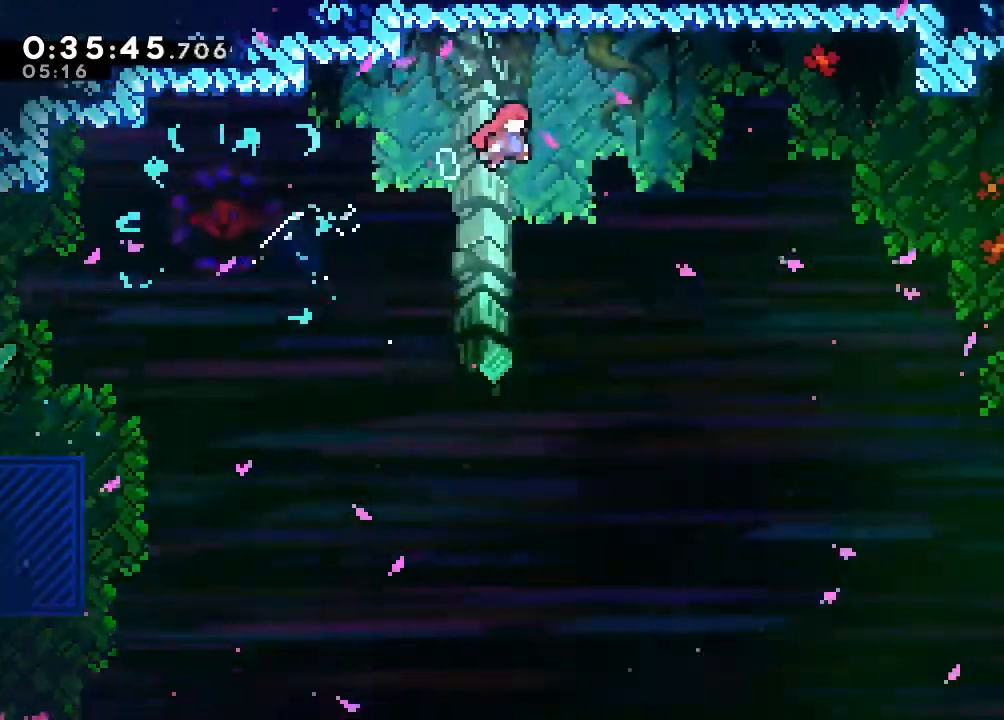
{"dt_ms": 500, "buttons": ["B", "DPAD_RIGHT"], "left_stick": "center", "right_stick": "center", "events": []}
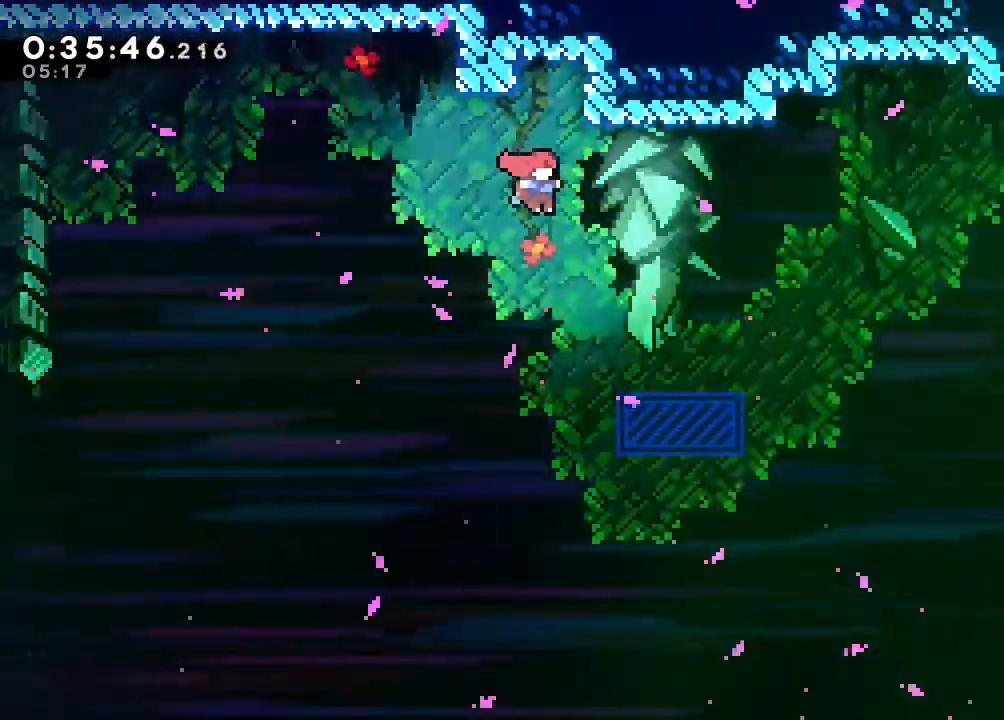
{"dt_ms": 500, "buttons": ["B", "DPAD_RIGHT"], "left_stick": "center", "right_stick": "center", "events": []}
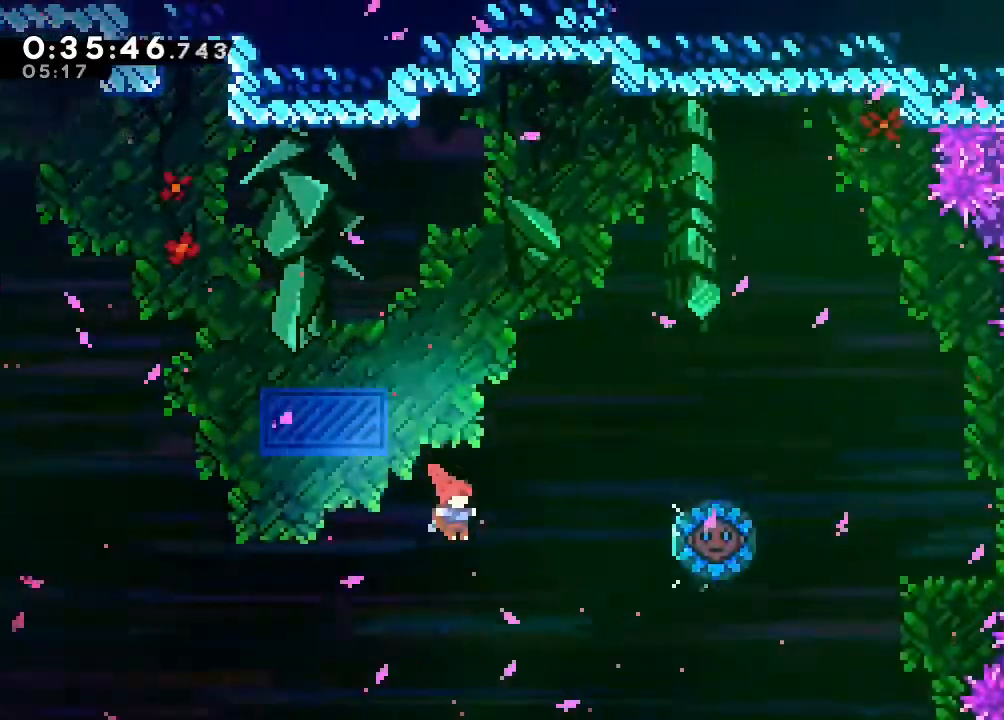
{"dt_ms": 500, "buttons": ["B", "DPAD_RIGHT"], "left_stick": "center", "right_stick": "center"}